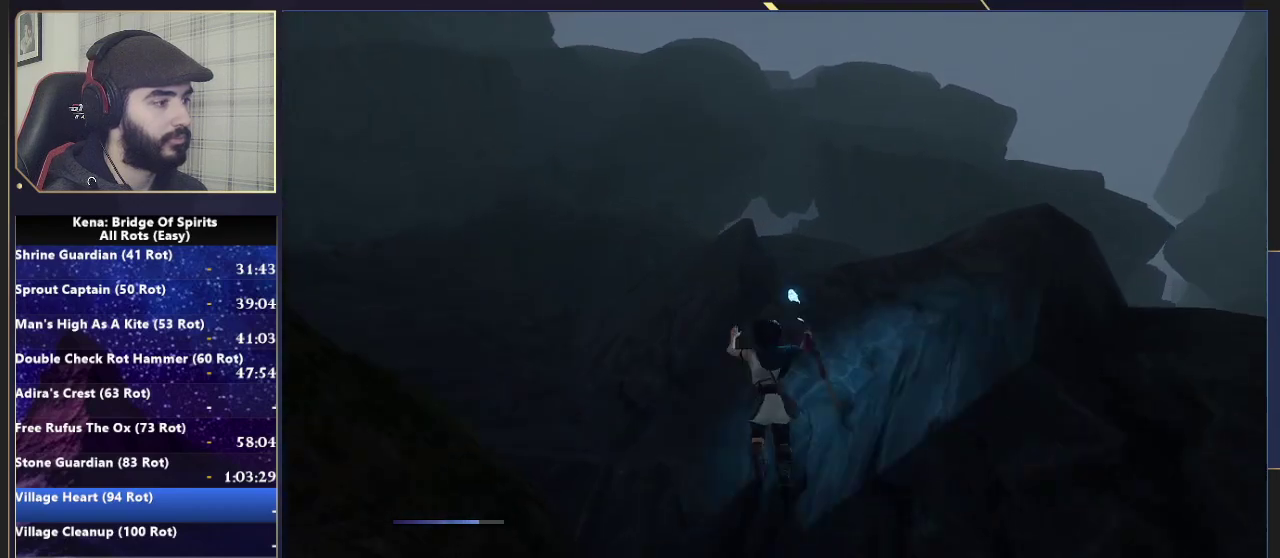
Gameplay with a controller (PlayStation layout); each line is a JSON object with the inputs held at the frame after it. "events" lists button and stick changes between this image and that frame as [ms after this image, input, new state], when the widget could be followed in between.
{"buttons": ["CIRCLE"], "left_stick": "up", "right_stick": "center", "events": [[33, "CIRCLE", "down"], [133, "CIRCLE", "up"], [267, "right_stick", "down-right"], [383, "right_stick", "center"], [500, "CIRCLE", "down"]]}
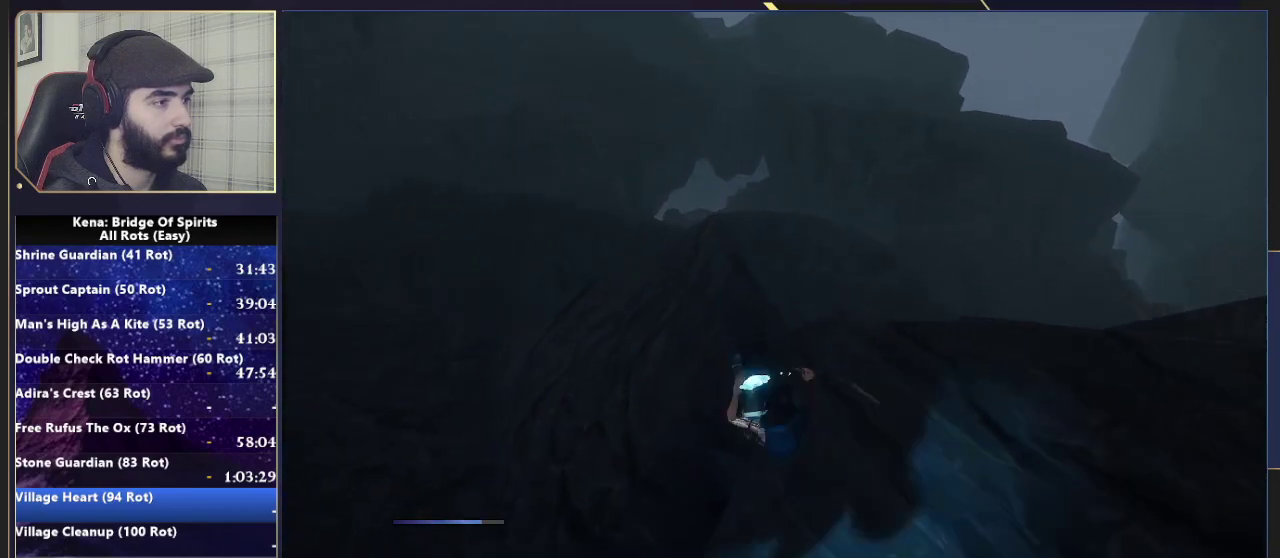
{"buttons": [], "left_stick": "up-left", "right_stick": "right", "events": [[67, "CIRCLE", "up"], [133, "CIRCLE", "down"], [217, "CIRCLE", "up"], [400, "right_stick", "right"], [450, "left_stick", "up-left"]]}
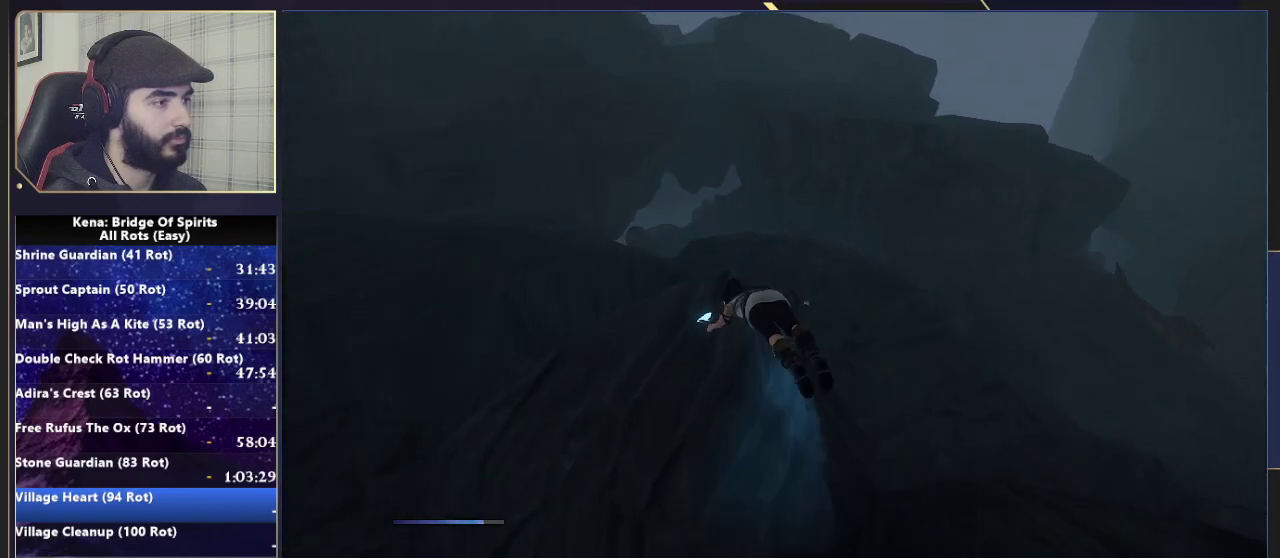
{"buttons": [], "left_stick": "up", "right_stick": "center", "events": [[67, "right_stick", "center"], [183, "right_stick", "right"], [417, "left_stick", "up"], [467, "right_stick", "center"]]}
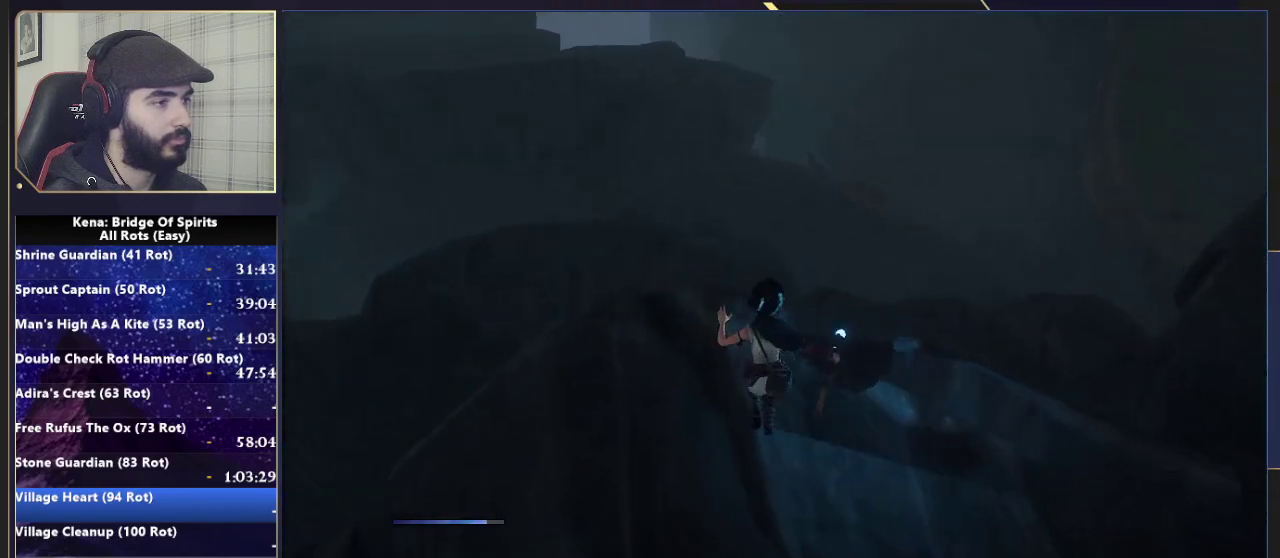
{"buttons": ["CROSS"], "left_stick": "up", "right_stick": "center", "events": [[50, "R1", "down"], [133, "R1", "up"], [233, "right_stick", "down"], [317, "right_stick", "center"], [500, "CROSS", "down"]]}
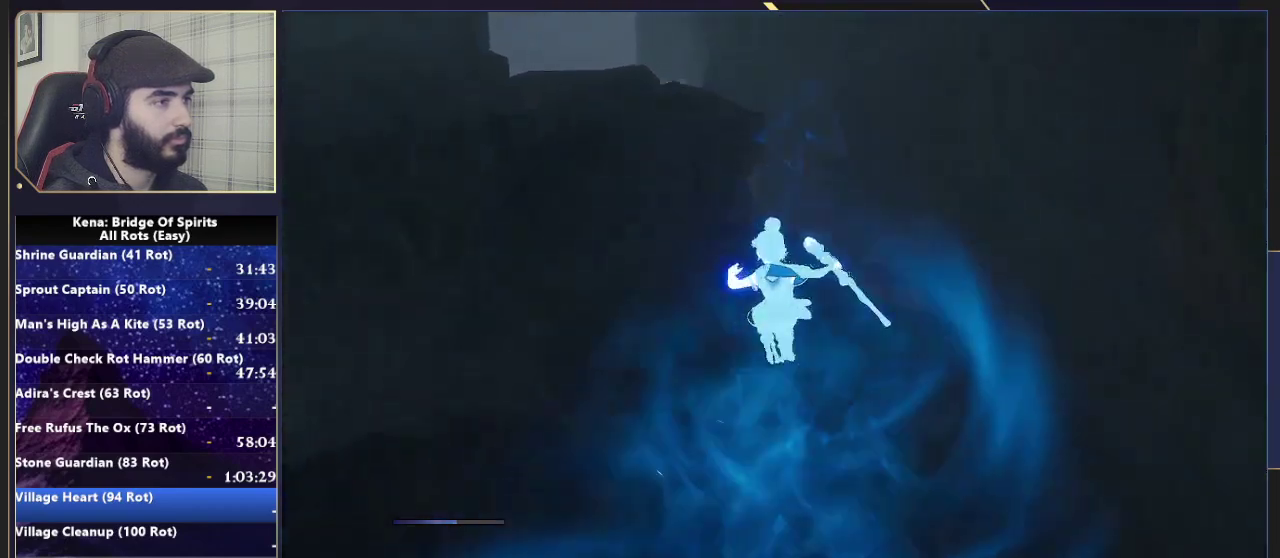
{"buttons": [], "left_stick": "up", "right_stick": "center", "events": [[50, "CROSS", "up"]]}
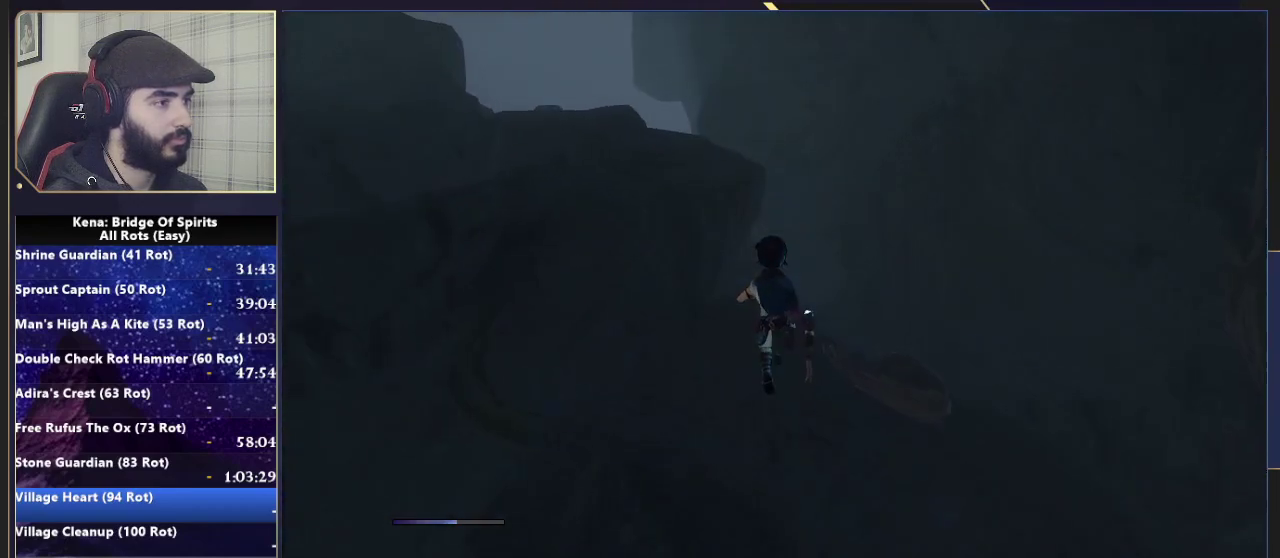
{"buttons": [], "left_stick": "up", "right_stick": "center", "events": []}
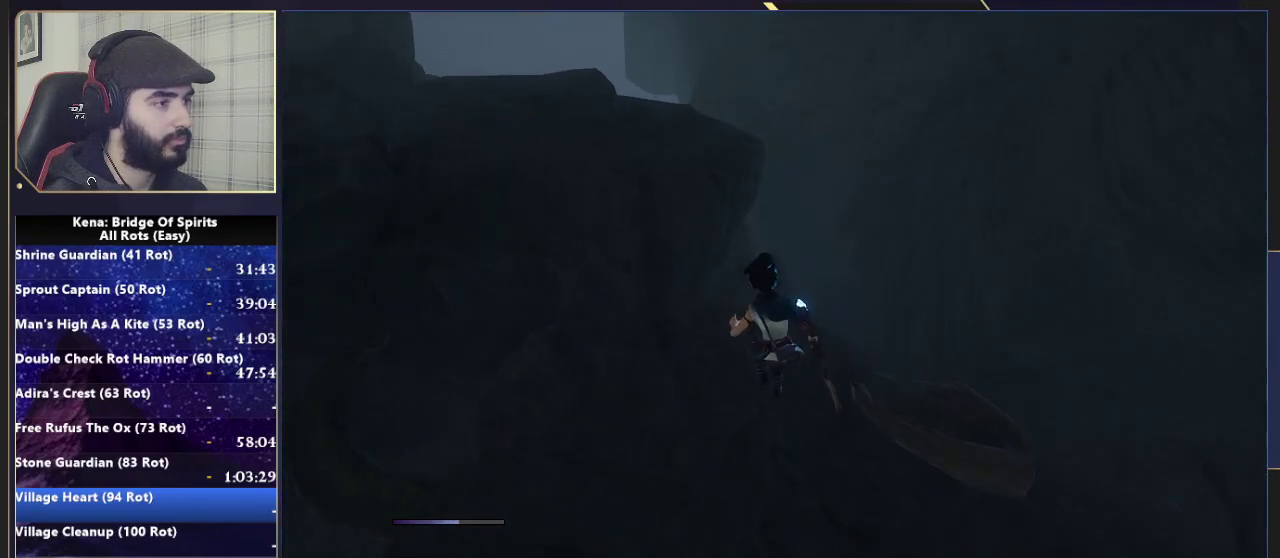
{"buttons": [], "left_stick": "up", "right_stick": "center", "events": [[367, "L2", "down"], [483, "L2", "up"]]}
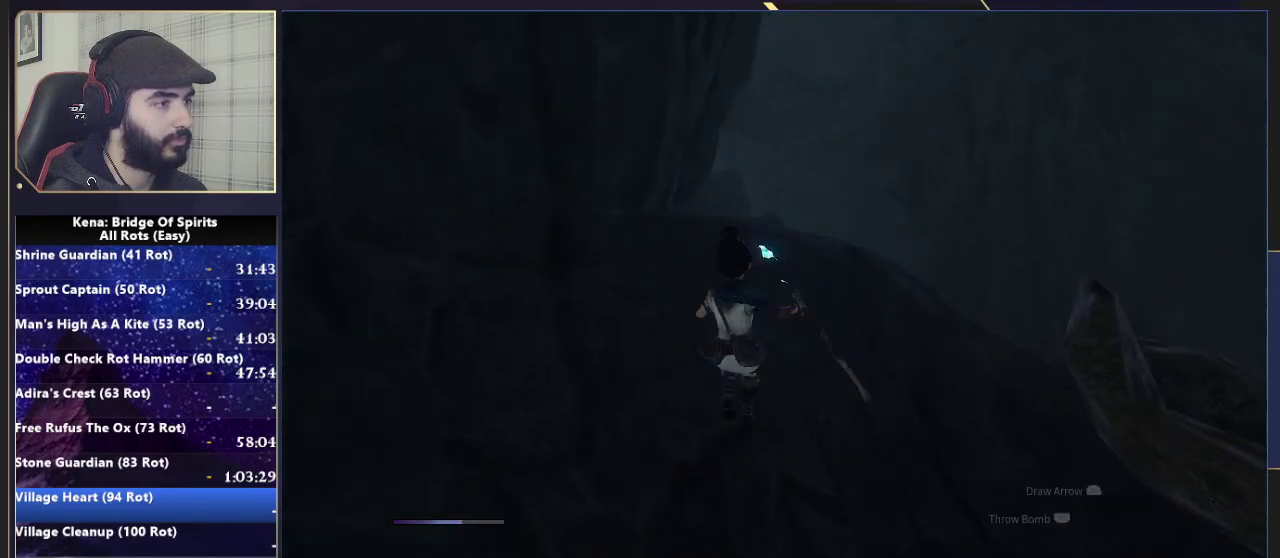
{"buttons": ["R1"], "left_stick": "up", "right_stick": "center", "events": [[417, "R1", "down"]]}
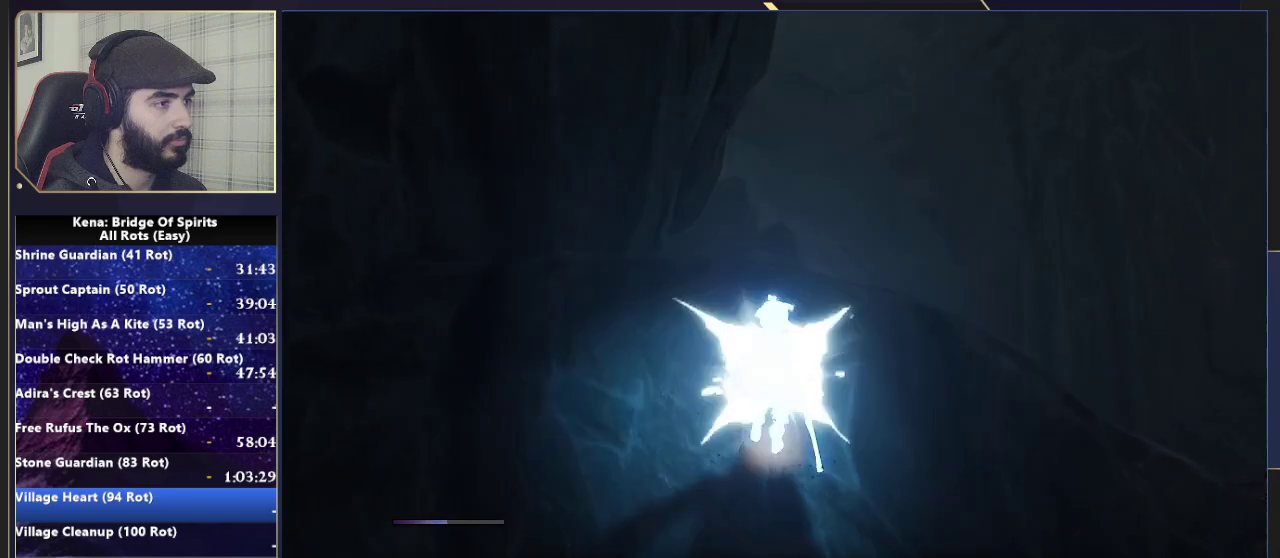
{"buttons": [], "left_stick": "up", "right_stick": "center", "events": [[33, "R1", "up"]]}
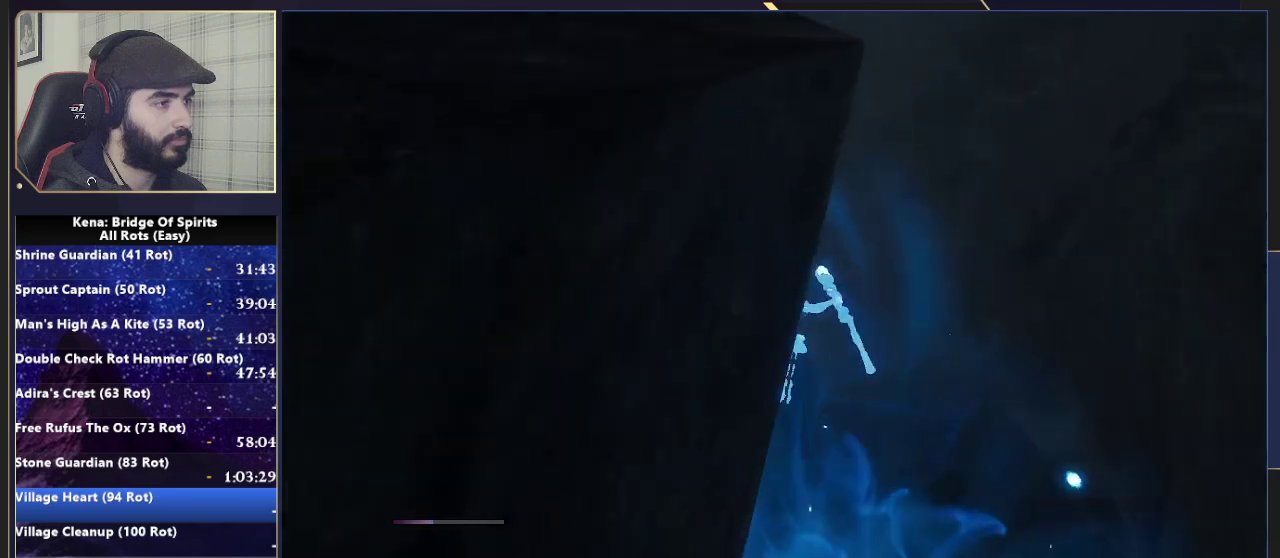
{"buttons": [], "left_stick": "up", "right_stick": "center", "events": []}
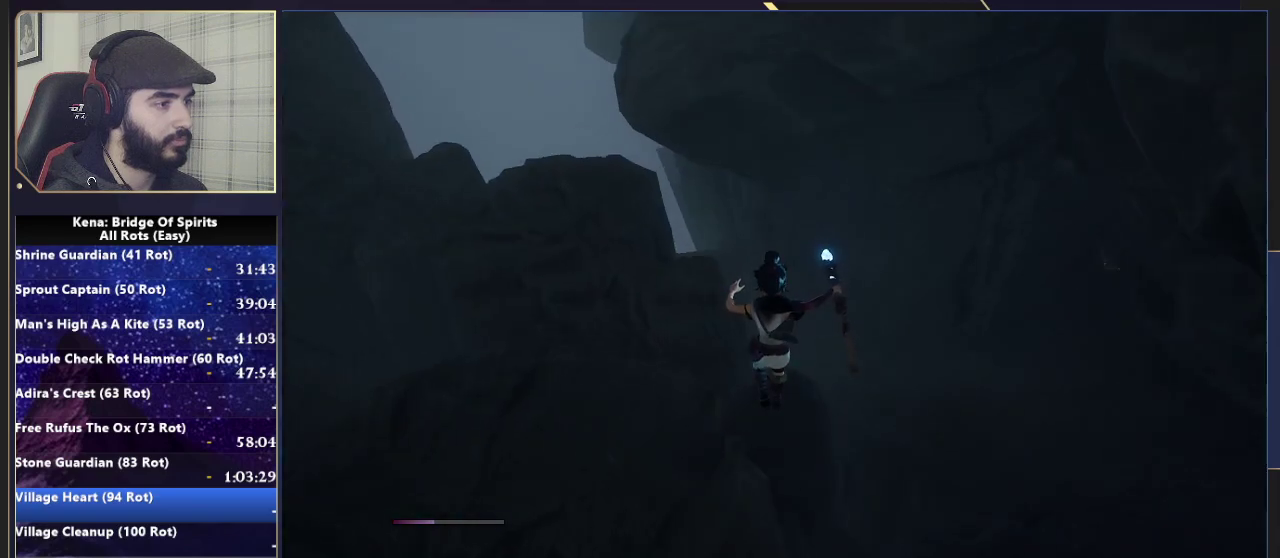
{"buttons": ["L2"], "left_stick": "down", "right_stick": "center", "events": [[250, "left_stick", "center"], [300, "L2", "down"], [417, "left_stick", "down"]]}
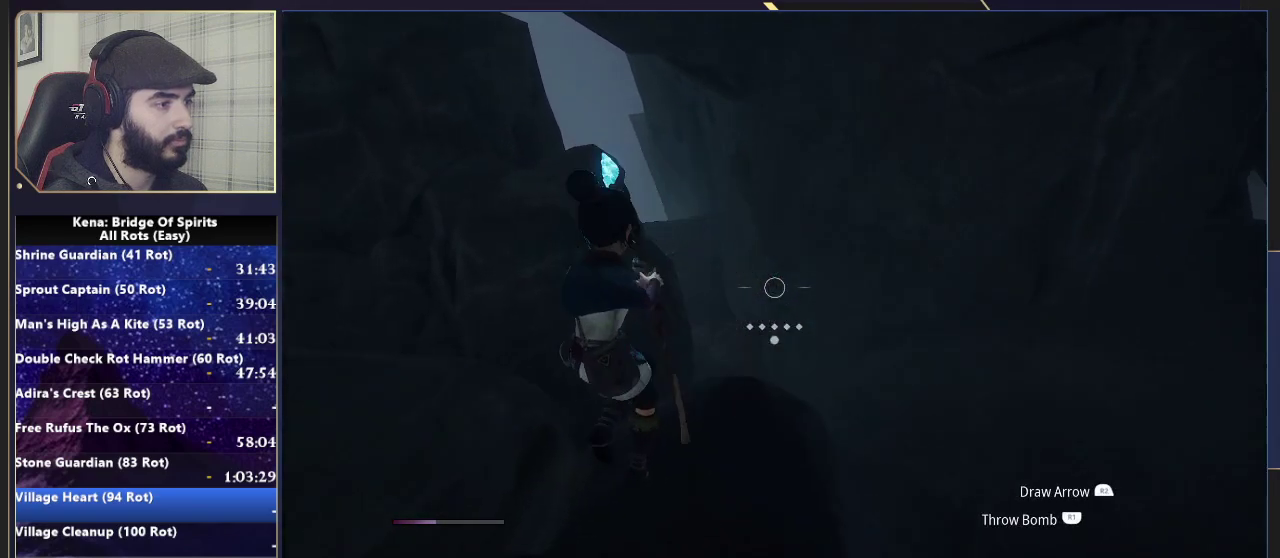
{"buttons": [], "left_stick": "center", "right_stick": "center", "events": [[50, "L2", "up"], [50, "right_stick", "down-right"], [117, "right_stick", "center"], [250, "right_stick", "down-right"], [350, "right_stick", "center"], [500, "left_stick", "center"]]}
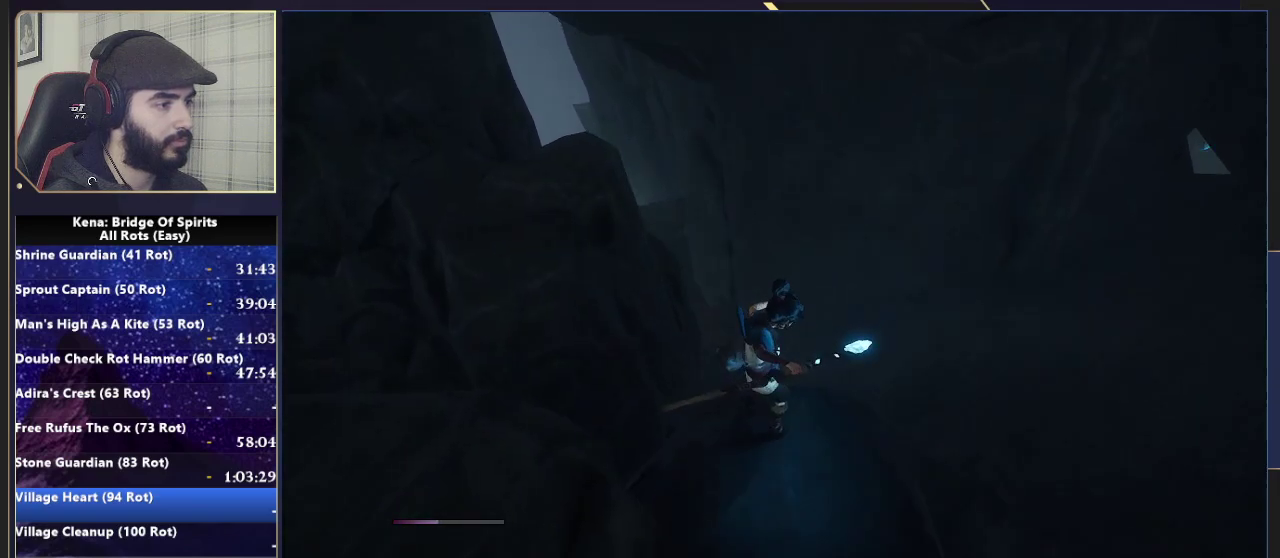
{"buttons": [], "left_stick": "center", "right_stick": "center", "events": [[50, "right_stick", "right"], [417, "right_stick", "center"]]}
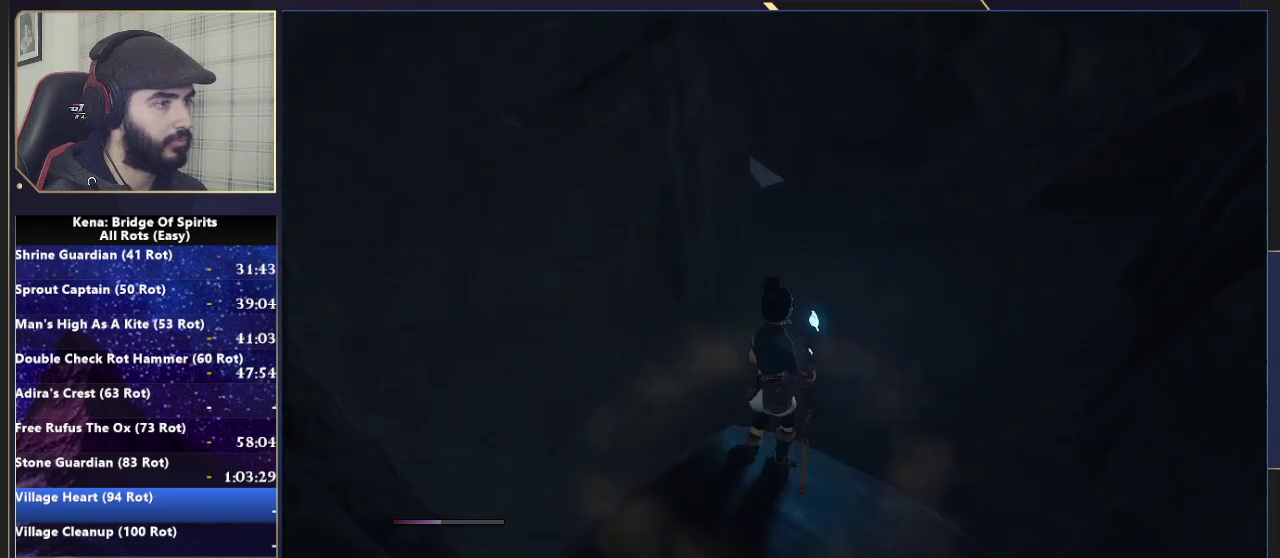
{"buttons": [], "left_stick": "up-right", "right_stick": "center", "events": [[50, "right_stick", "left"], [133, "right_stick", "center"], [200, "R1", "down"], [250, "left_stick", "up"], [283, "R1", "up"], [350, "left_stick", "up-right"], [417, "right_stick", "down-right"], [450, "left_stick", "down-left"], [467, "right_stick", "center"], [500, "left_stick", "up-right"]]}
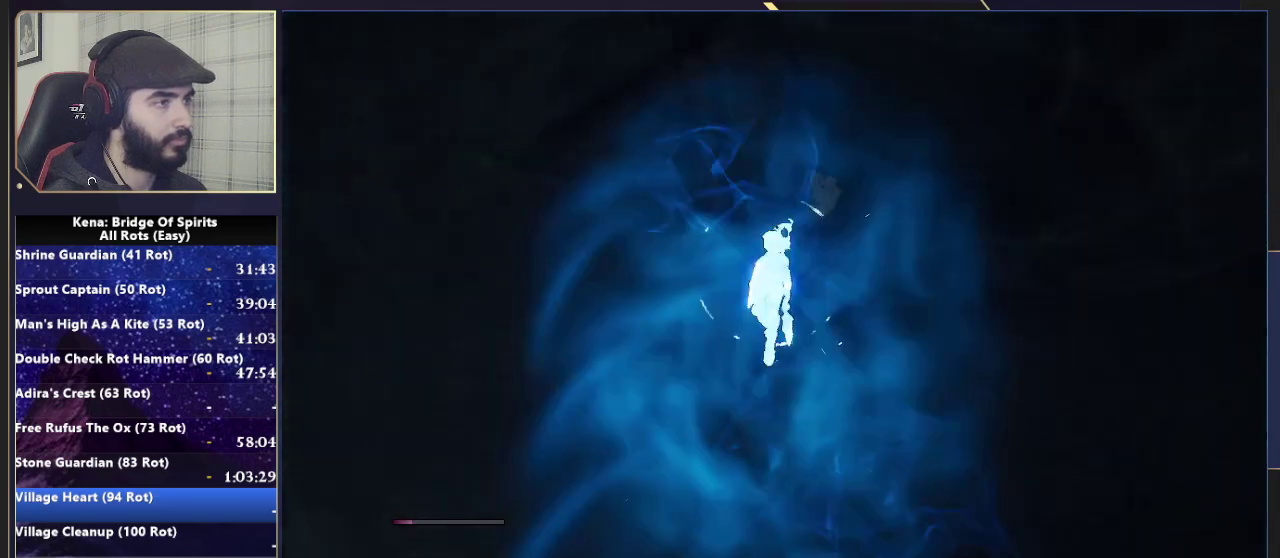
{"buttons": [], "left_stick": "up-right", "right_stick": "center", "events": []}
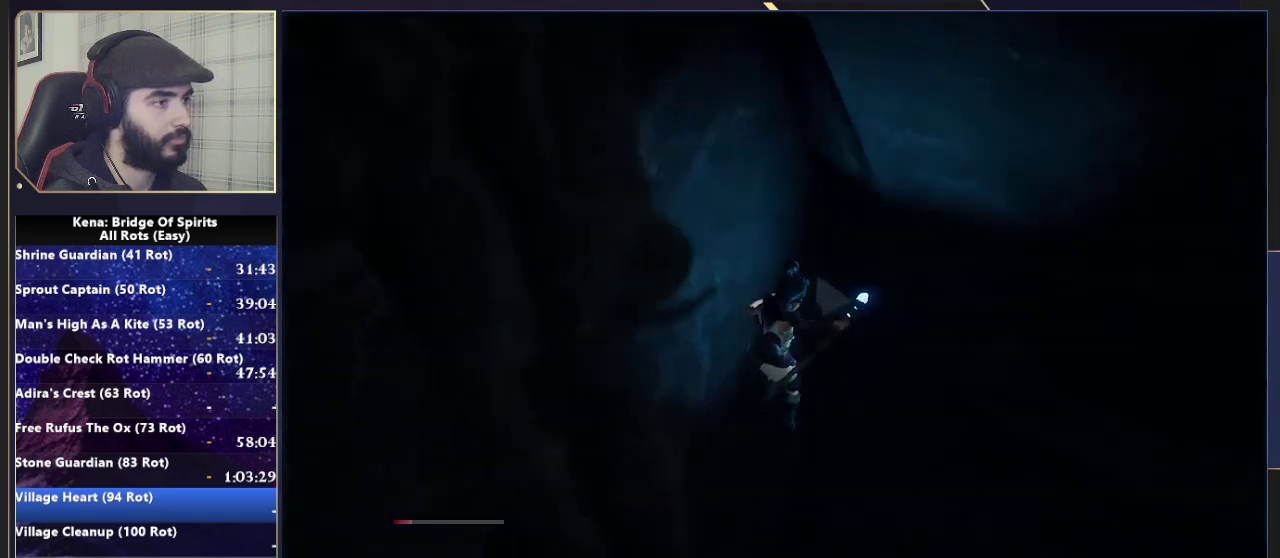
{"buttons": [], "left_stick": "up", "right_stick": "center", "events": [[400, "left_stick", "up"]]}
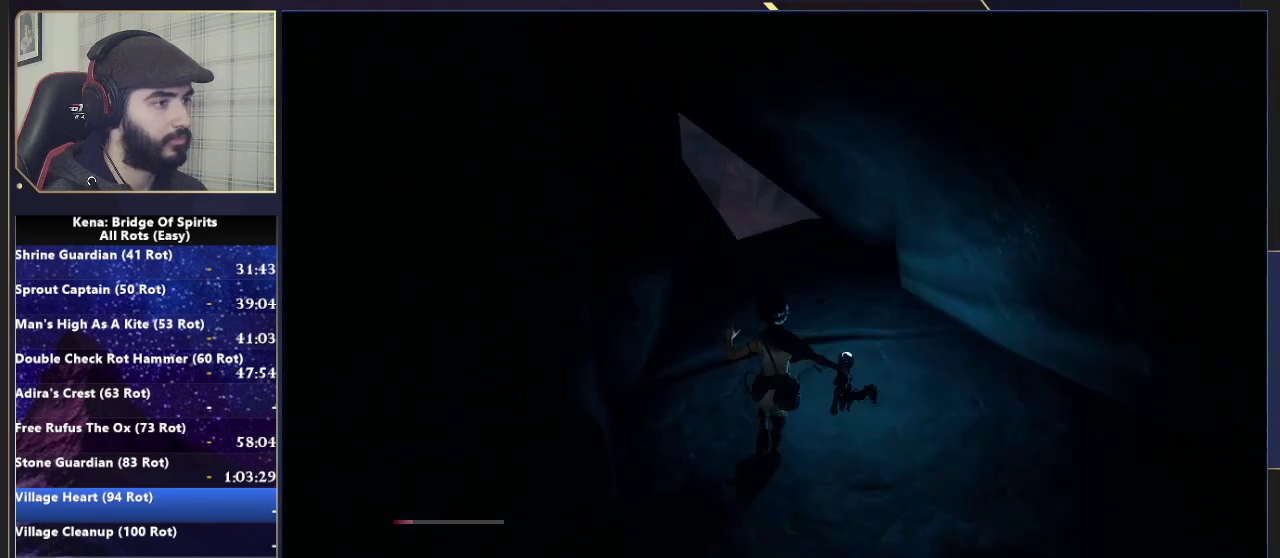
{"buttons": [], "left_stick": "up", "right_stick": "down", "events": [[133, "CIRCLE", "down"], [233, "CIRCLE", "up"], [367, "right_stick", "down"]]}
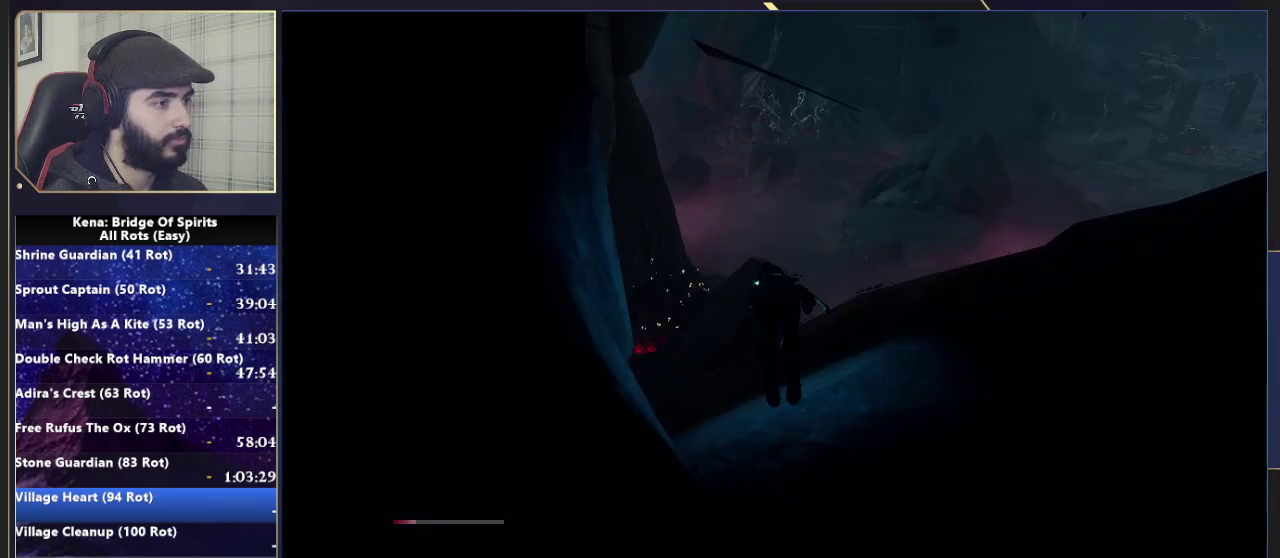
{"buttons": [], "left_stick": "up", "right_stick": "center", "events": [[200, "right_stick", "center"]]}
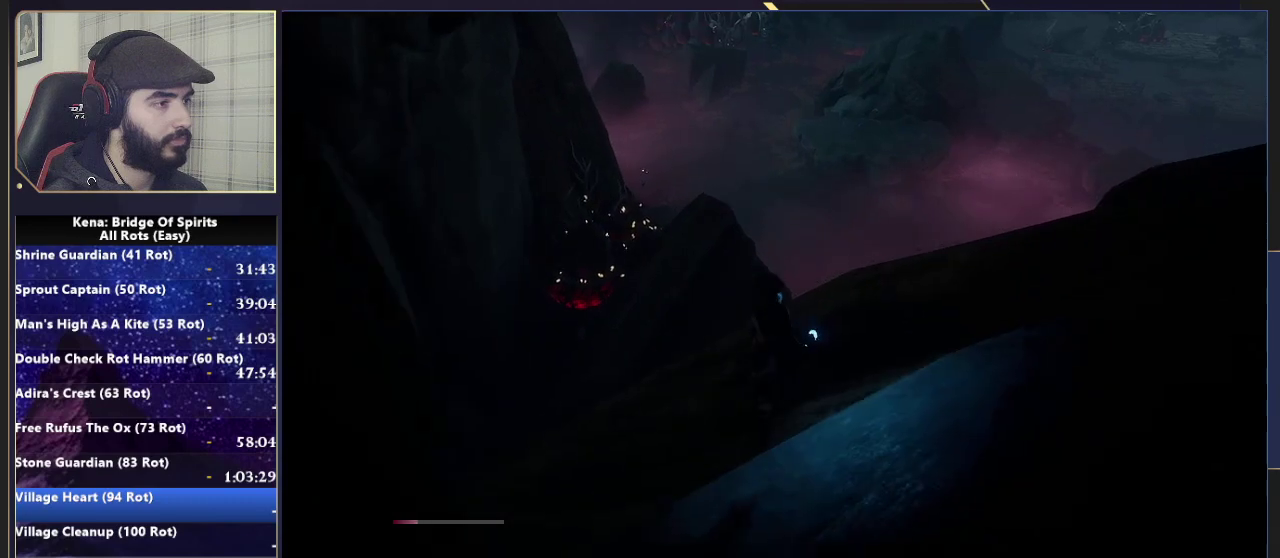
{"buttons": [], "left_stick": "center", "right_stick": "up-right", "events": [[217, "left_stick", "center"], [267, "left_stick", "down"], [383, "left_stick", "center"], [433, "right_stick", "up-right"]]}
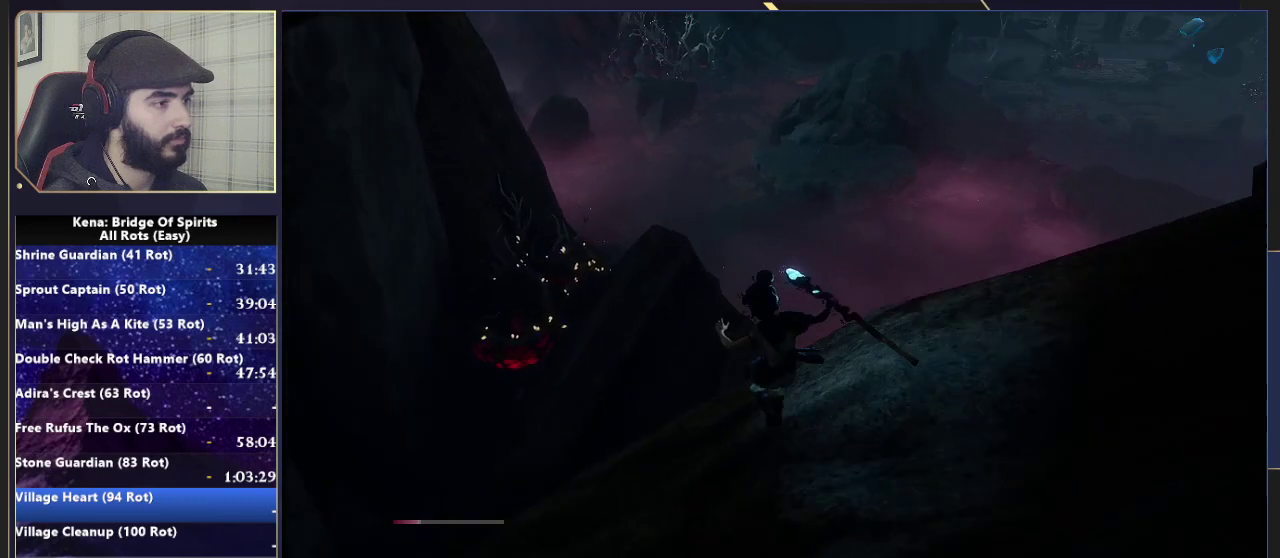
{"buttons": [], "left_stick": "up", "right_stick": "center", "events": [[17, "right_stick", "center"], [300, "left_stick", "up"]]}
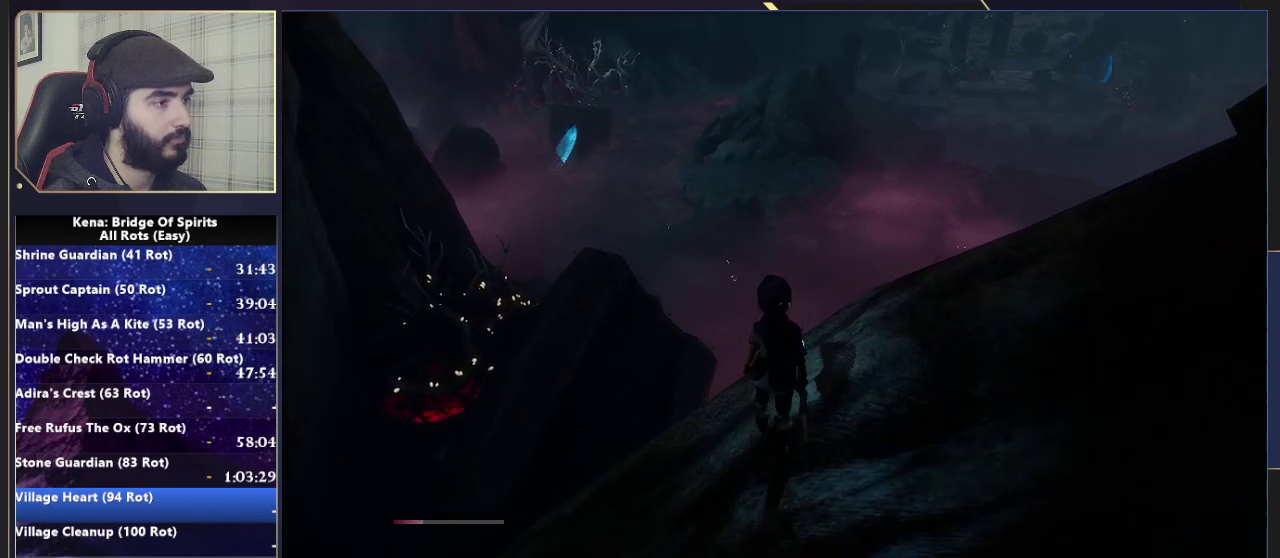
{"buttons": [], "left_stick": "up", "right_stick": "center", "events": [[83, "R1", "down"], [183, "R1", "up"]]}
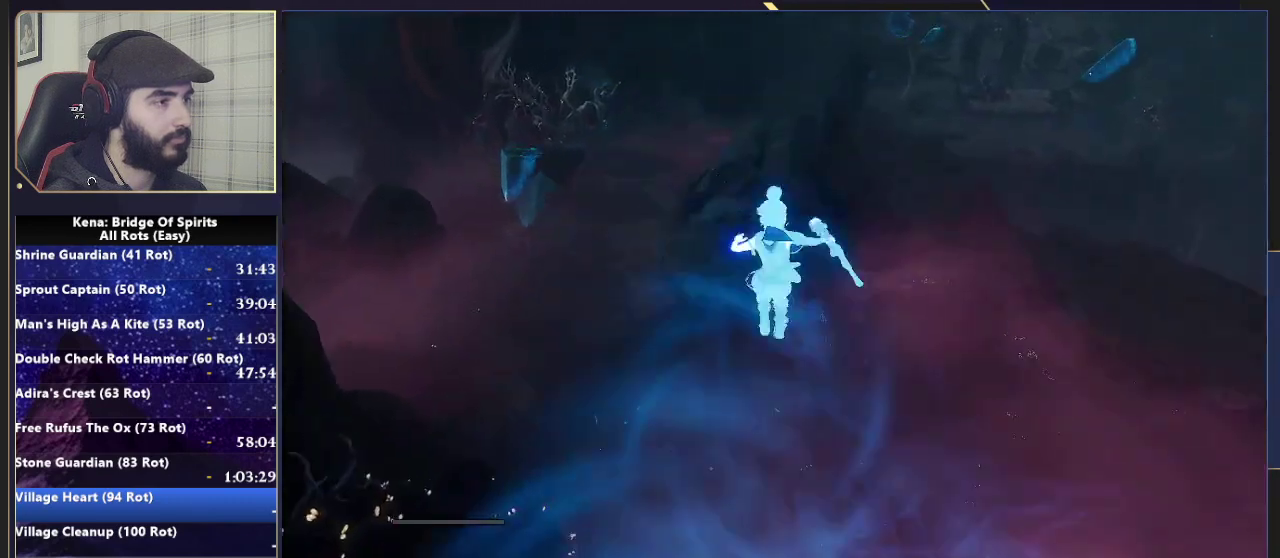
{"buttons": [], "left_stick": "up", "right_stick": "center", "events": []}
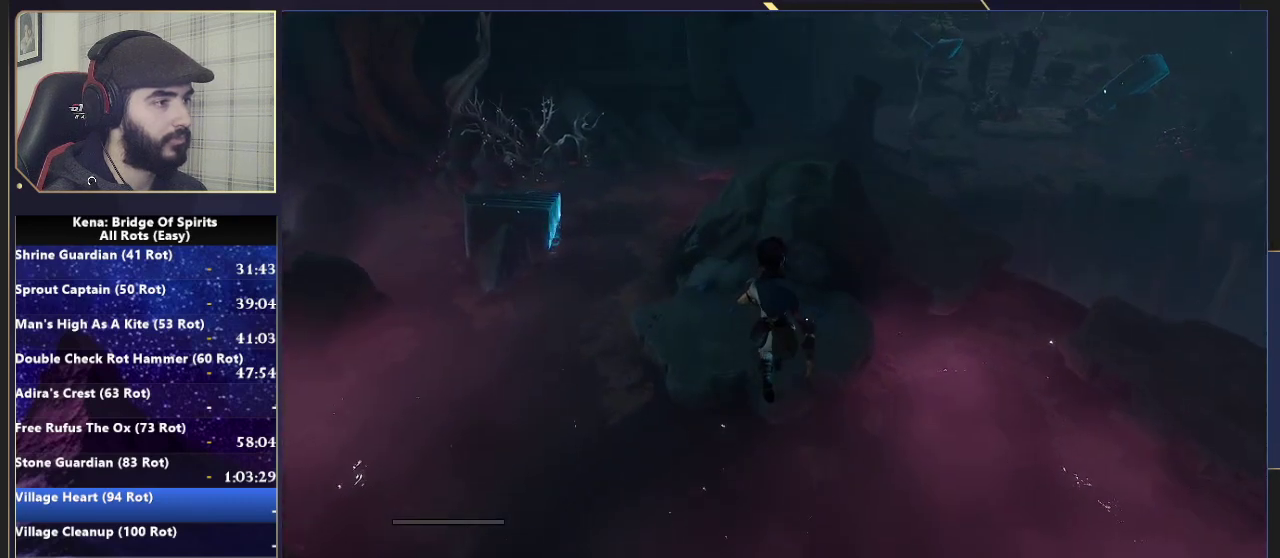
{"buttons": [], "left_stick": "up", "right_stick": "center", "events": [[200, "right_stick", "right"], [333, "right_stick", "center"]]}
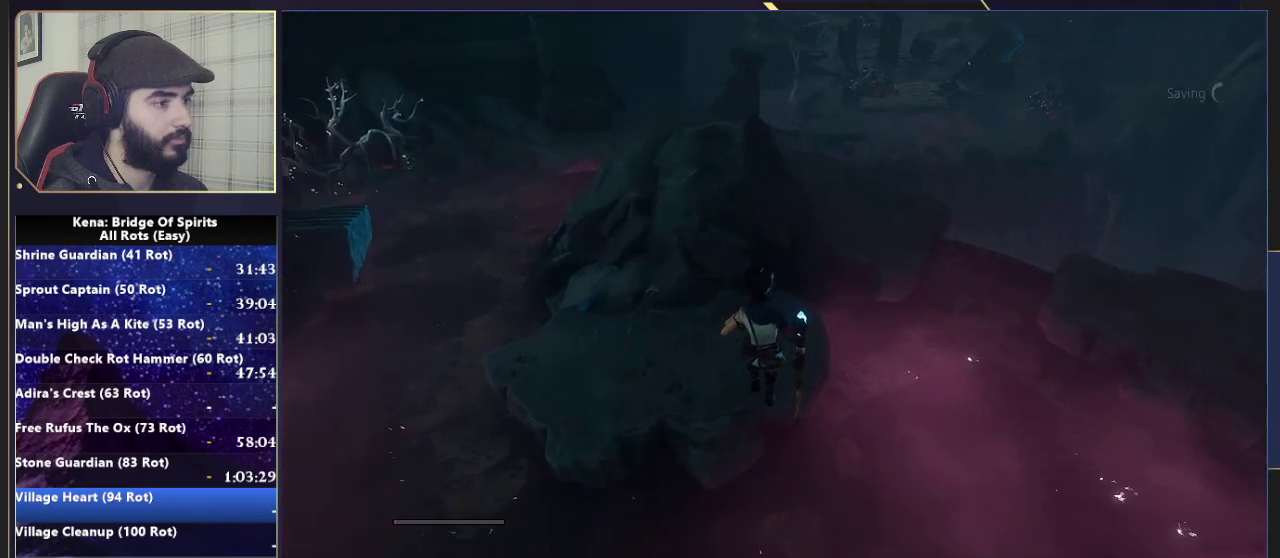
{"buttons": ["L2"], "left_stick": "up", "right_stick": "center", "events": [[367, "L2", "down"]]}
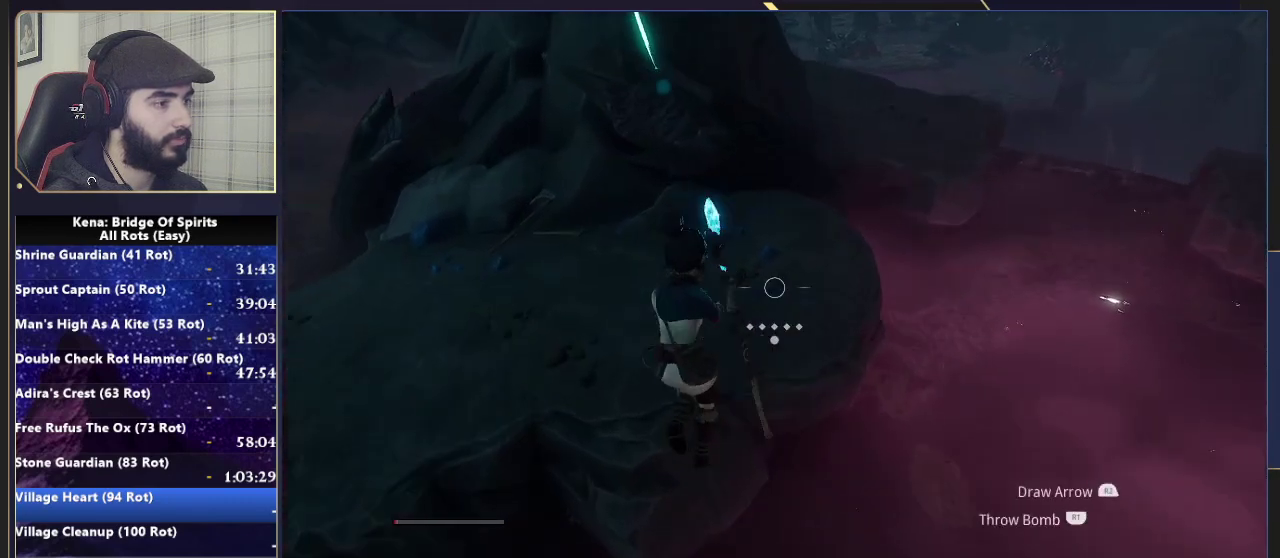
{"buttons": [], "left_stick": "up", "right_stick": "center", "events": [[67, "L2", "up"], [417, "right_stick", "right"], [500, "right_stick", "center"]]}
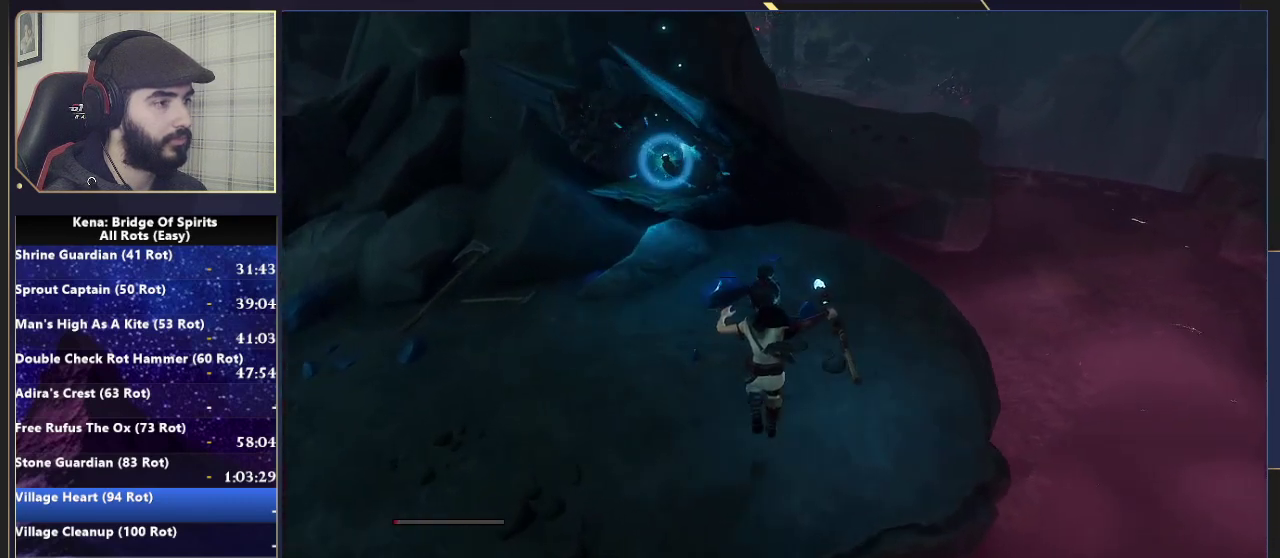
{"buttons": [], "left_stick": "up-left", "right_stick": "left", "events": [[100, "R1", "down"], [150, "R1", "up"], [317, "right_stick", "left"], [467, "left_stick", "up-left"]]}
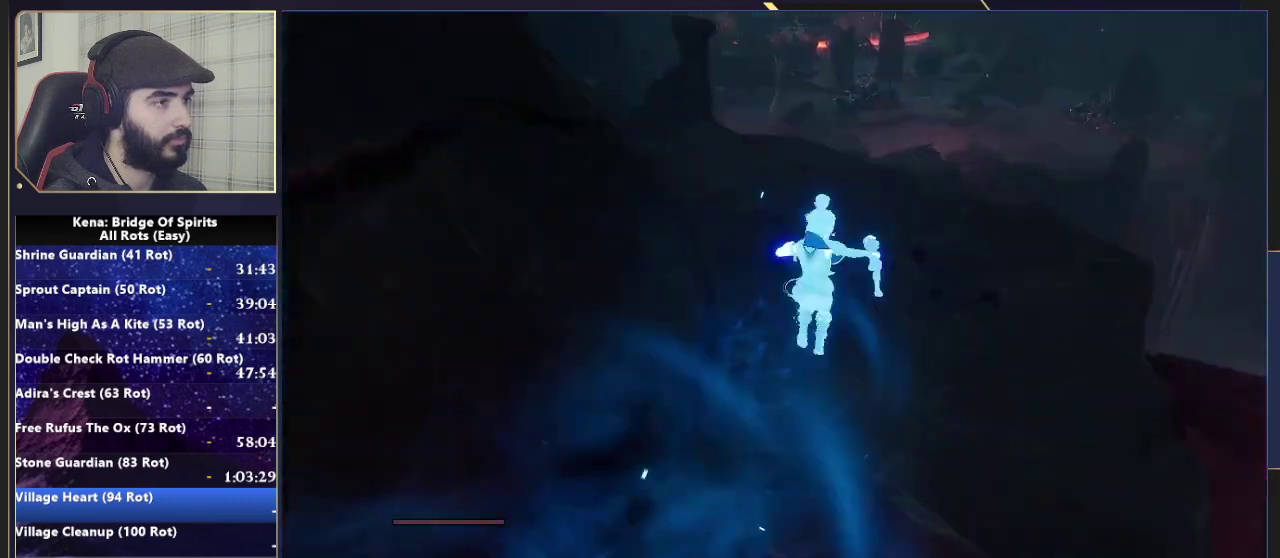
{"buttons": [], "left_stick": "up-left", "right_stick": "center", "events": [[133, "right_stick", "center"], [417, "CIRCLE", "down"], [500, "CIRCLE", "up"]]}
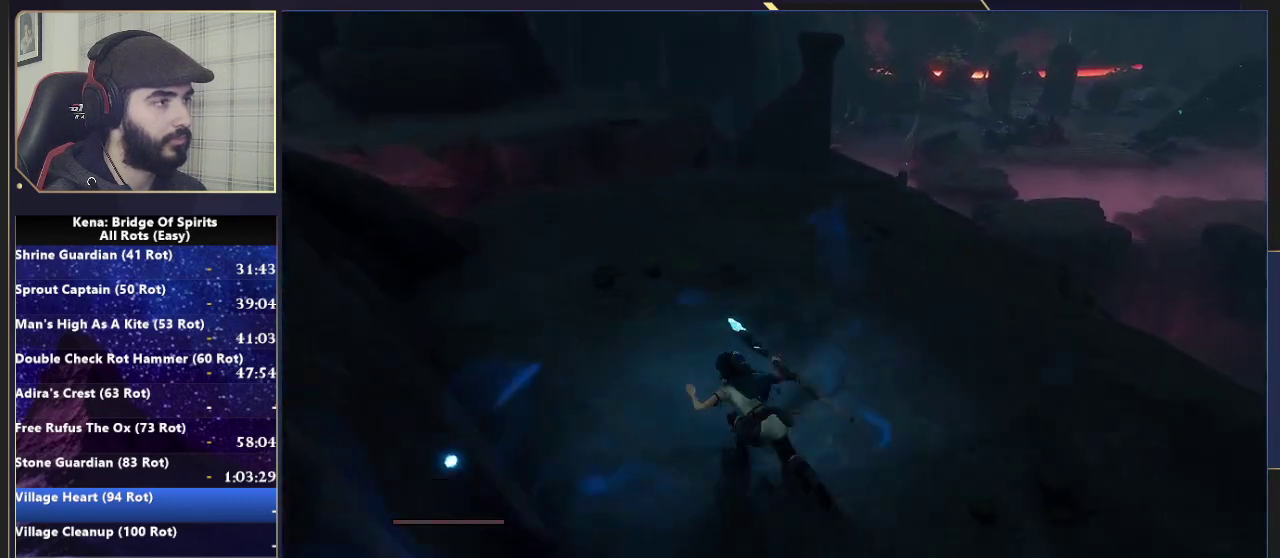
{"buttons": [], "left_stick": "up", "right_stick": "center", "events": [[150, "right_stick", "left"], [233, "left_stick", "up"], [300, "right_stick", "center"]]}
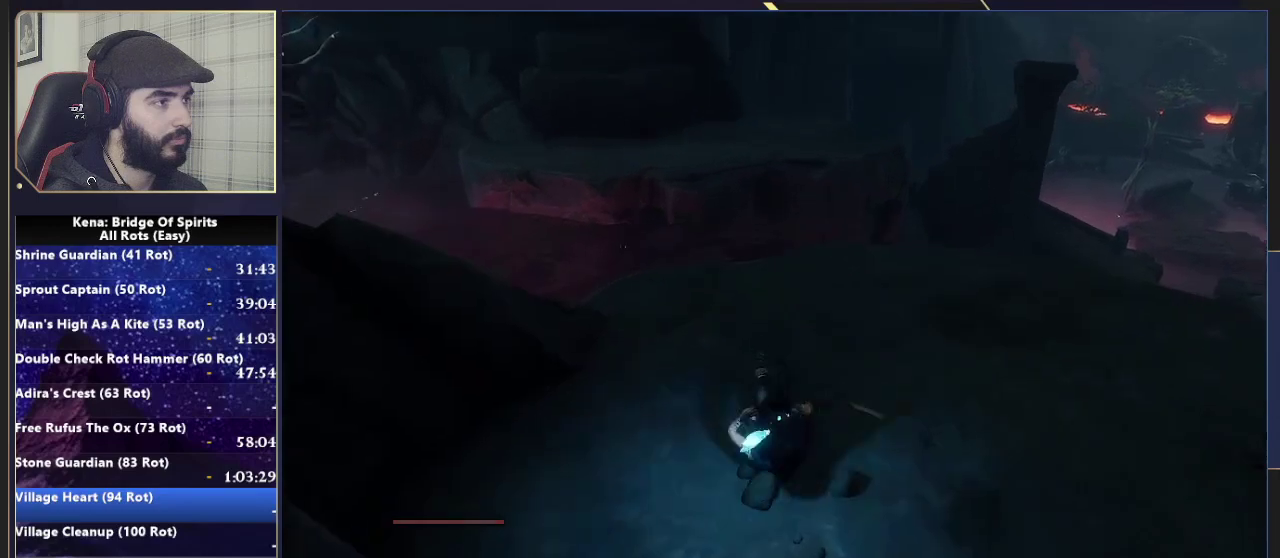
{"buttons": [], "left_stick": "up", "right_stick": "center", "events": []}